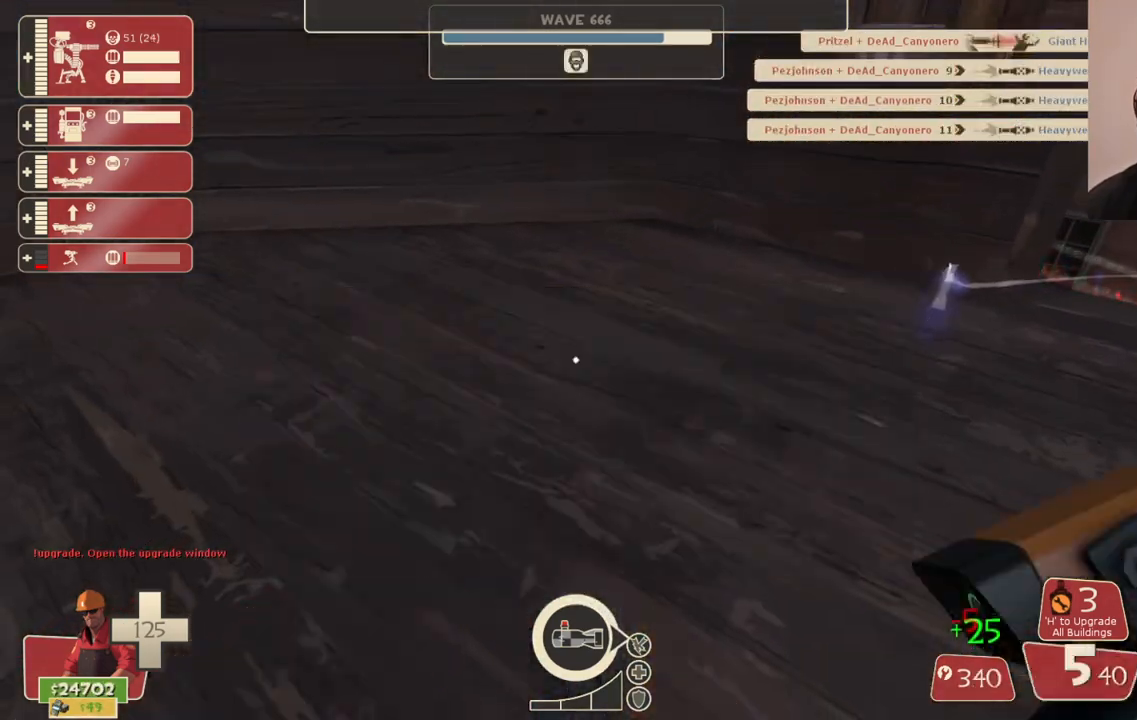
Gameplay with a controller (PlayStation layout); each line is a JSON object with the inputs held at the frame after it. "events" lists button and stick changes between this image and that frame as [ms after this image, input, new state], when the widget could be followed in between. Not read: L1.
{"buttons": [], "left_stick": "center", "right_stick": "center", "events": [[17, "R1", "up"], [83, "right_stick", "down-right"], [267, "DPAD_DOWN", "down"], [267, "right_stick", "center"], [350, "DPAD_DOWN", "up"]]}
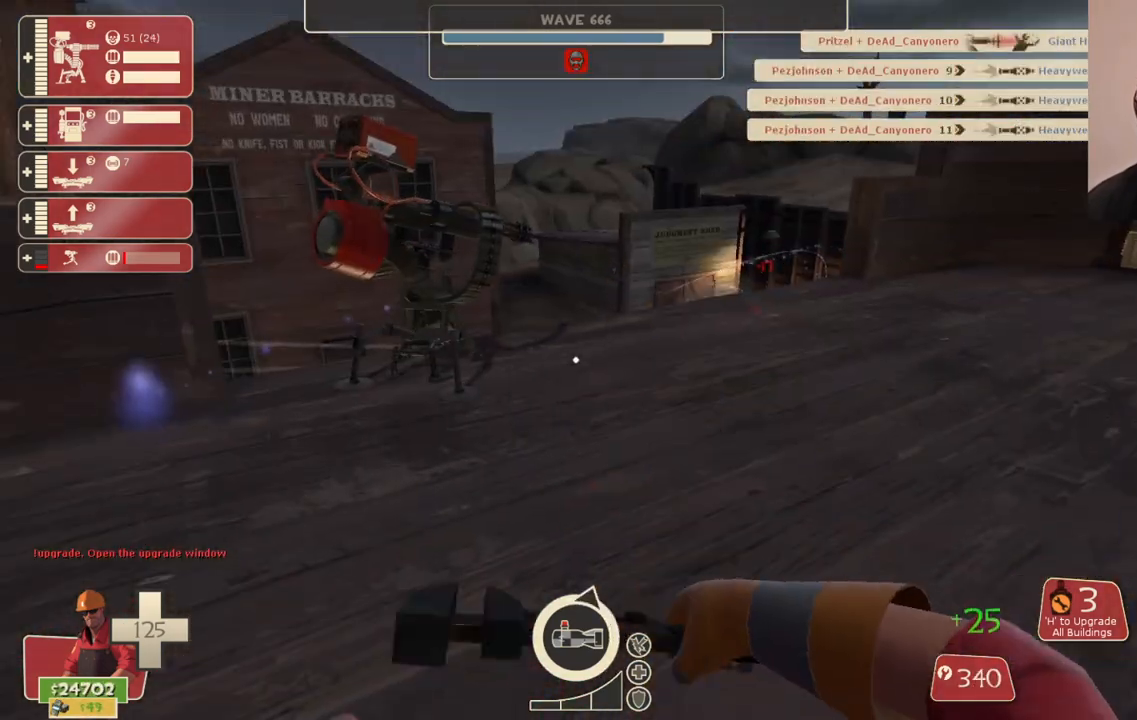
{"buttons": ["R2"], "left_stick": "up-left", "right_stick": "center", "events": [[50, "left_stick", "up"], [283, "R2", "down"], [367, "left_stick", "up-left"]]}
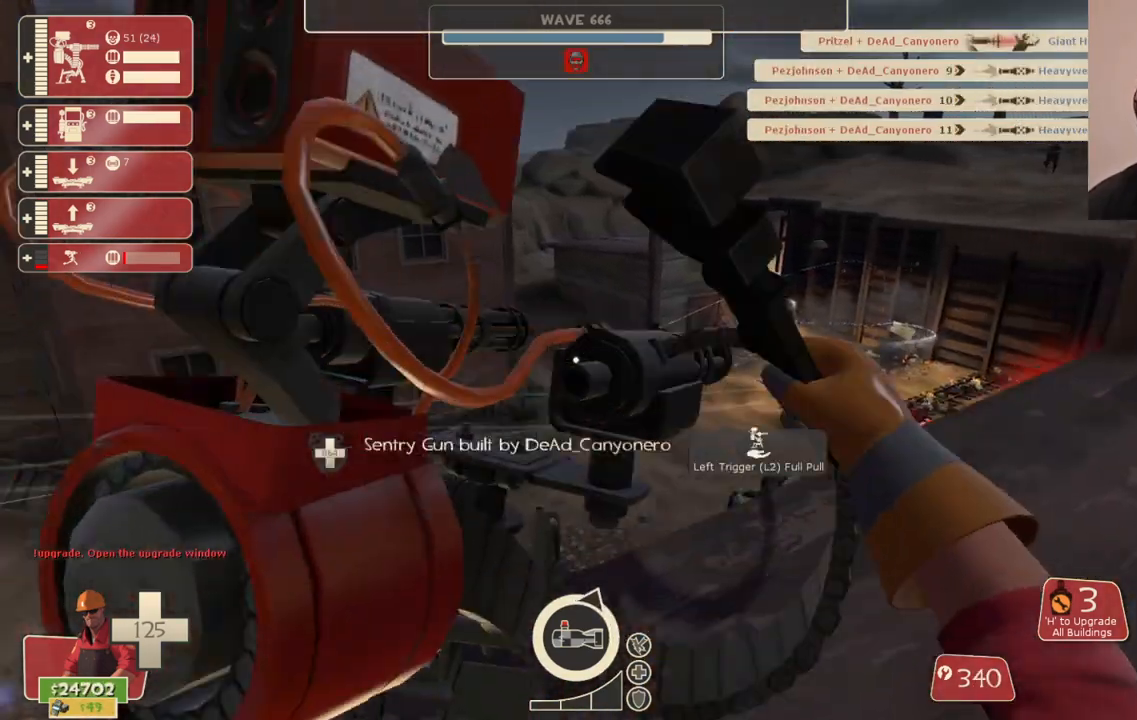
{"buttons": ["R2"], "left_stick": "center", "right_stick": "center", "events": [[17, "left_stick", "center"]]}
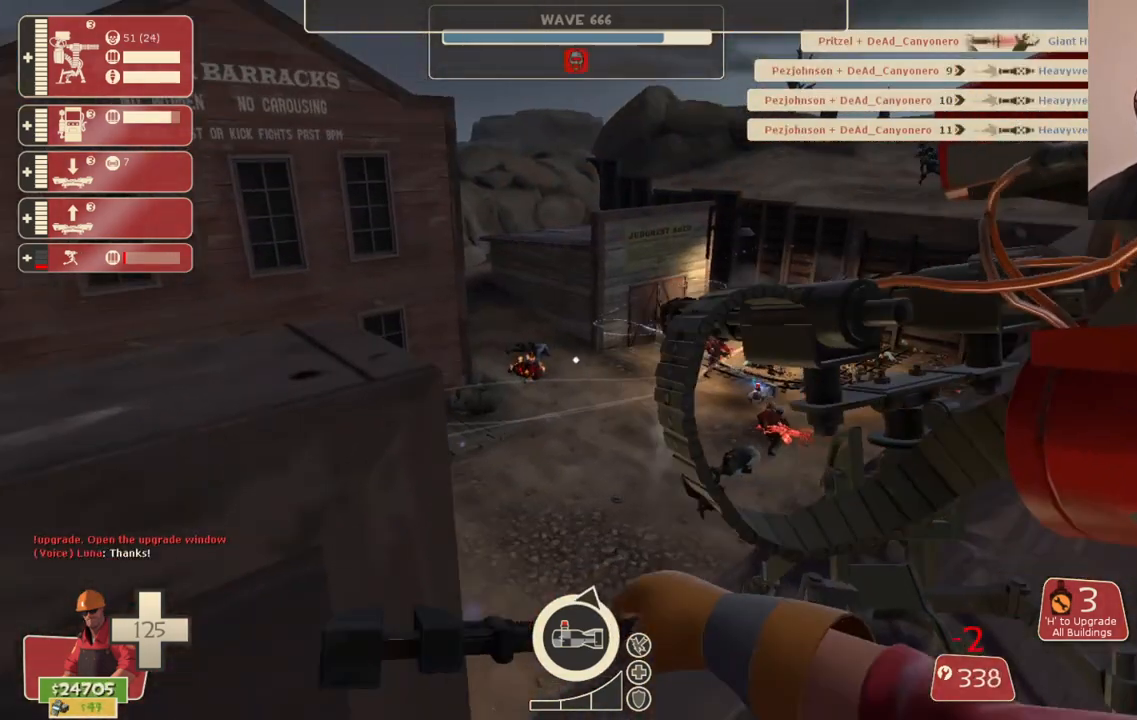
{"buttons": ["R2"], "left_stick": "center", "right_stick": "center", "events": [[250, "left_stick", "right"], [317, "left_stick", "center"]]}
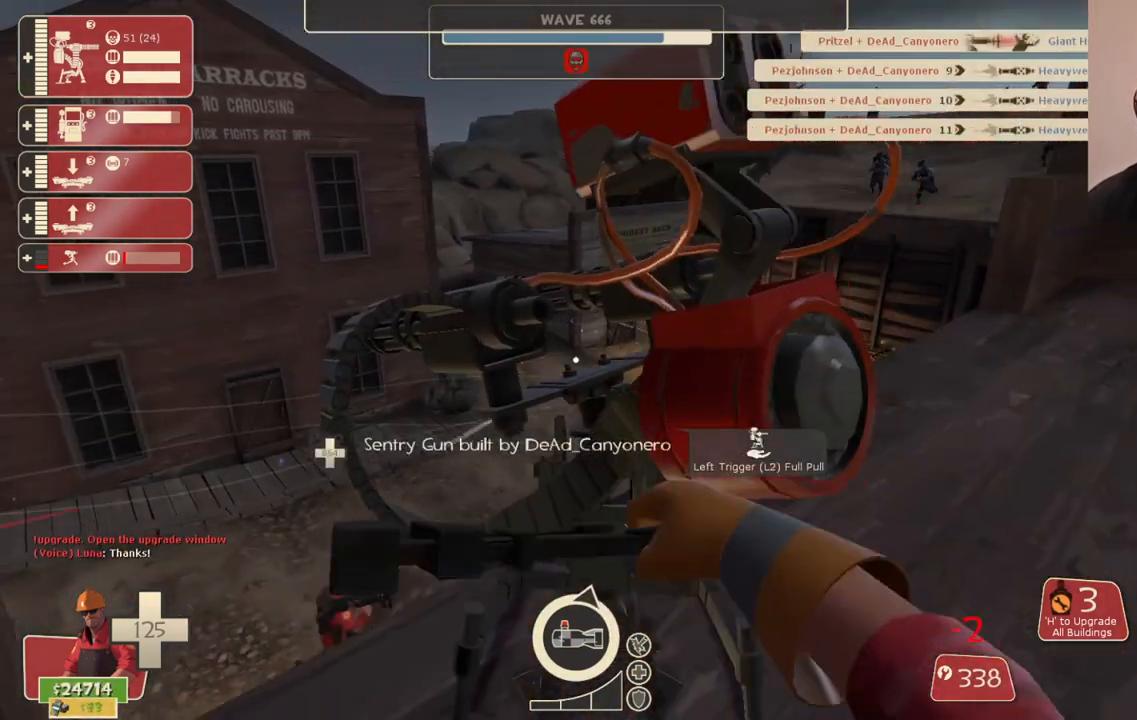
{"buttons": [], "left_stick": "left", "right_stick": "left", "events": [[100, "left_stick", "down-left"], [100, "right_stick", "left"], [283, "left_stick", "left"], [317, "R2", "up"]]}
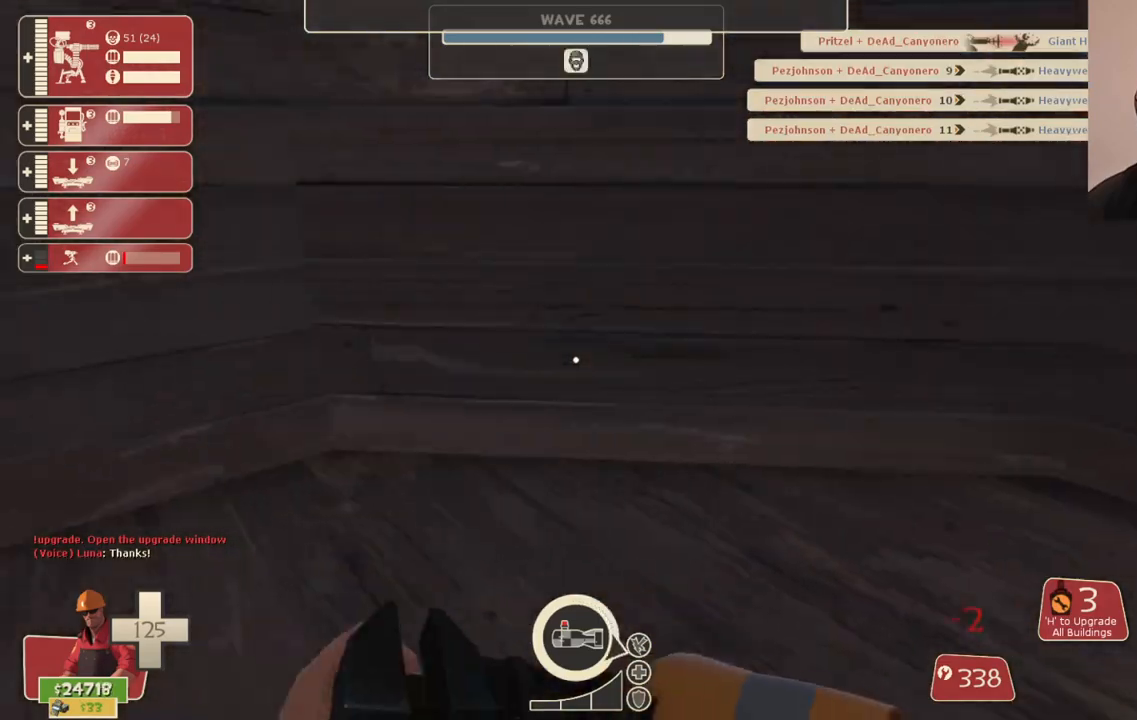
{"buttons": [], "left_stick": "up-left", "right_stick": "left", "events": [[483, "left_stick", "up-left"]]}
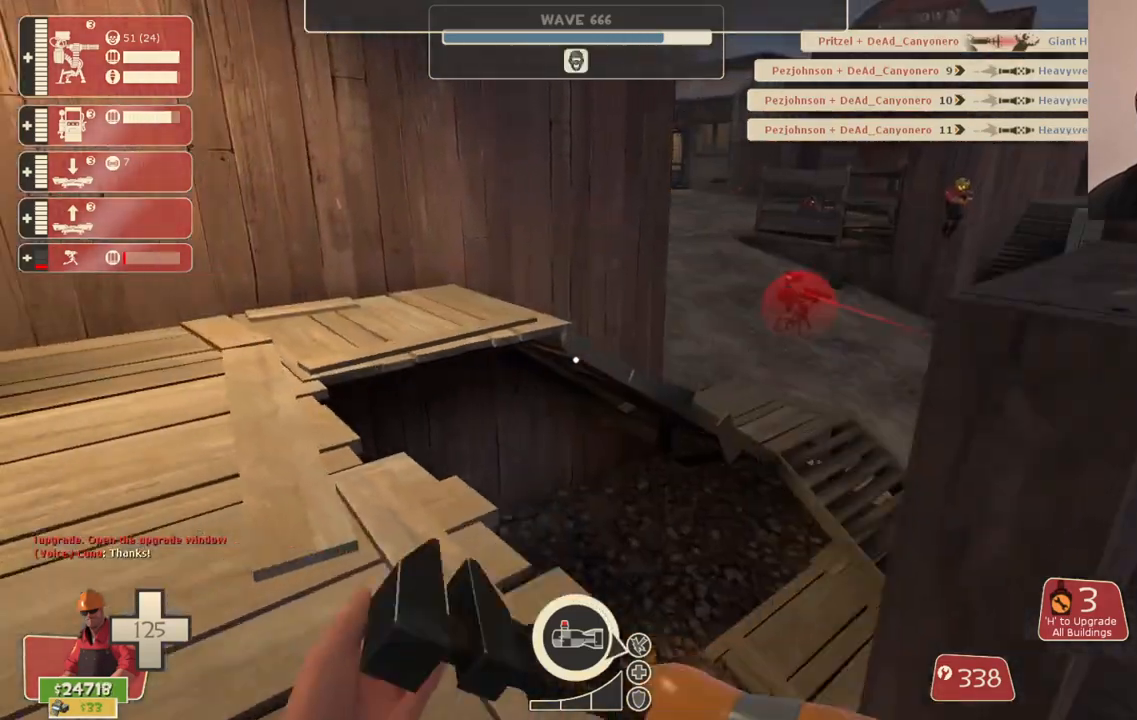
{"buttons": ["CROSS"], "left_stick": "up", "right_stick": "center", "events": [[100, "right_stick", "right"], [233, "right_stick", "center"], [483, "CROSS", "down"], [500, "left_stick", "up"]]}
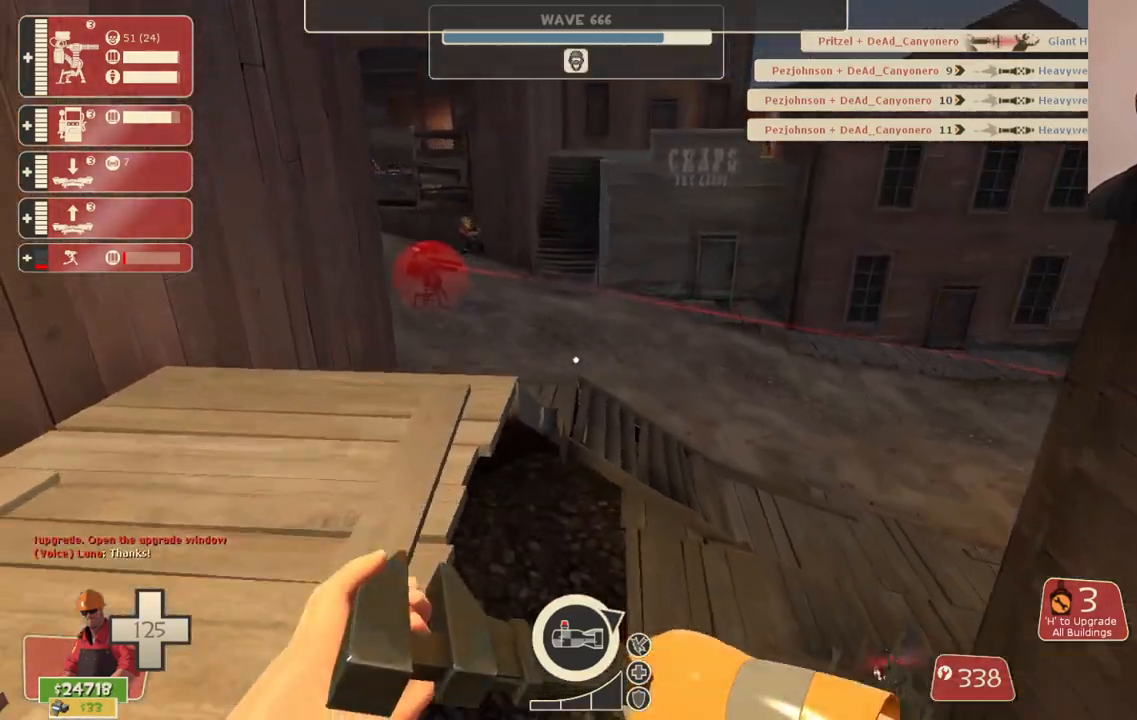
{"buttons": [], "left_stick": "up", "right_stick": "center", "events": [[100, "CROSS", "up"]]}
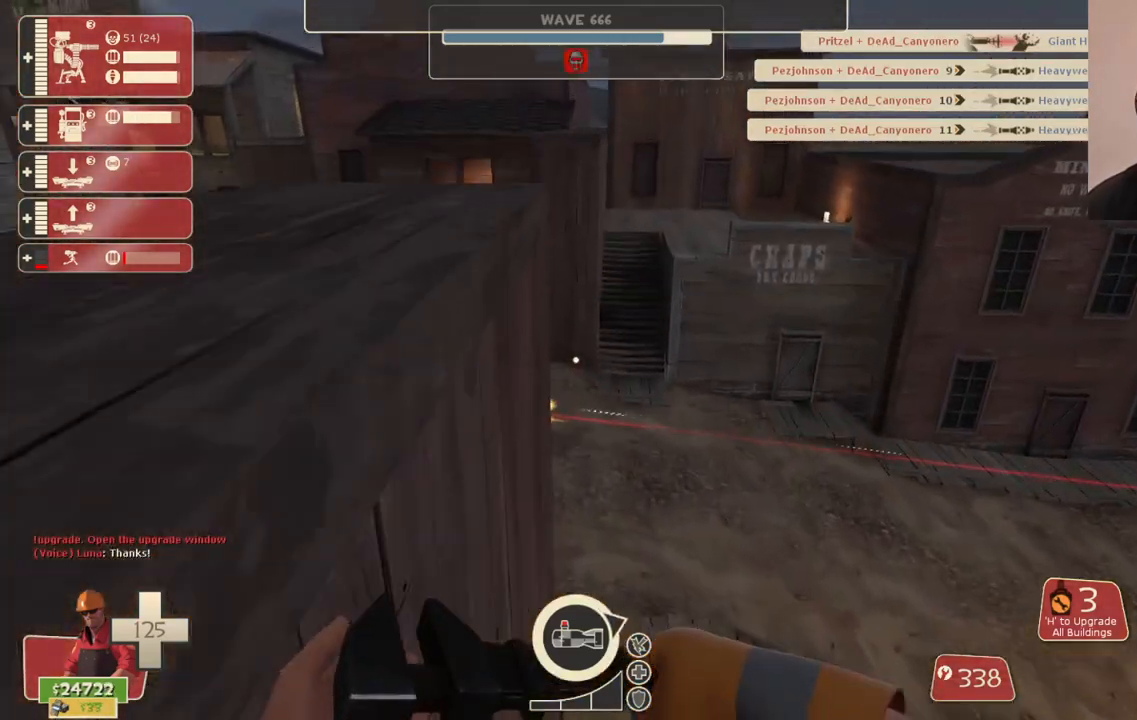
{"buttons": [], "left_stick": "up-left", "right_stick": "center", "events": [[83, "right_stick", "right"], [233, "left_stick", "up-left"], [250, "right_stick", "center"]]}
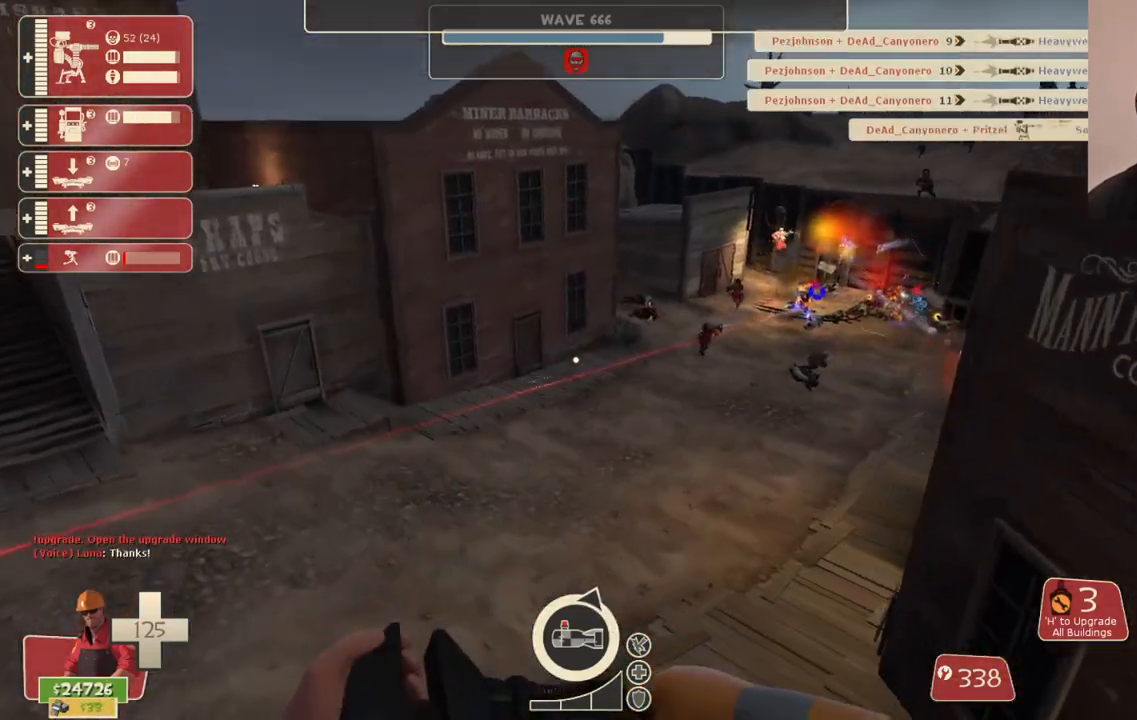
{"buttons": ["R1"], "left_stick": "left", "right_stick": "right", "events": [[300, "right_stick", "right"], [317, "R1", "down"], [383, "R1", "up"], [433, "R1", "down"], [483, "left_stick", "left"]]}
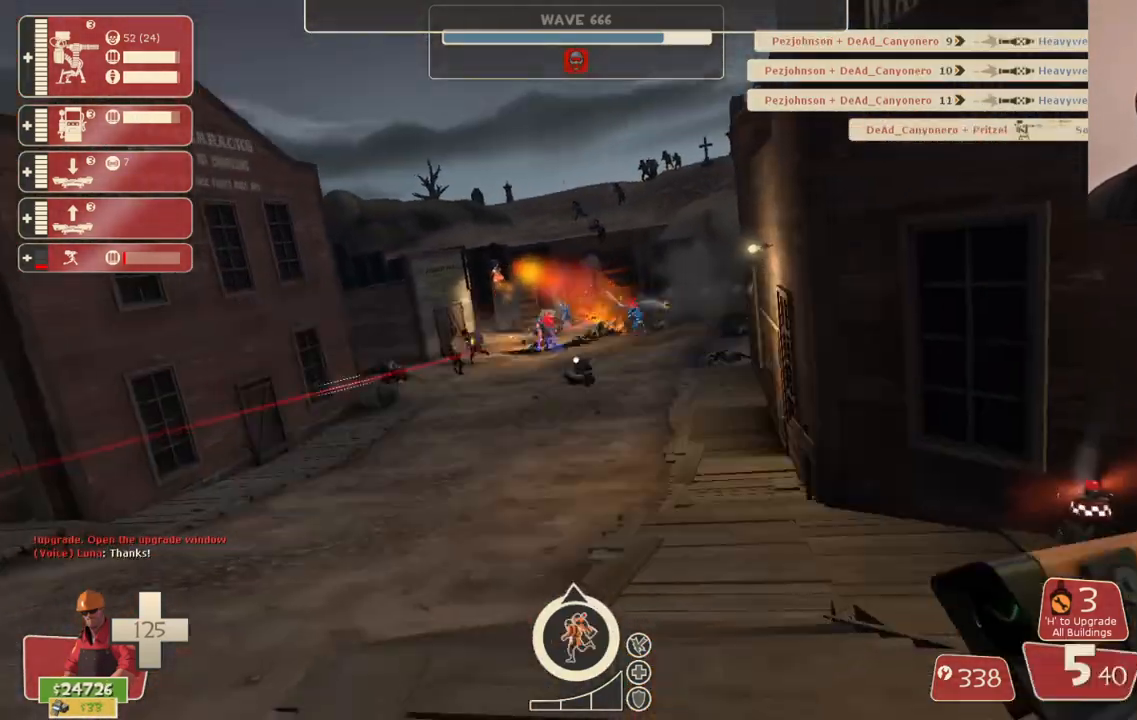
{"buttons": [], "left_stick": "down-left", "right_stick": "center", "events": [[50, "R1", "up"], [133, "left_stick", "down-left"], [167, "right_stick", "center"], [217, "SQUARE", "down"], [317, "SQUARE", "up"], [400, "SQUARE", "down"], [467, "SQUARE", "up"]]}
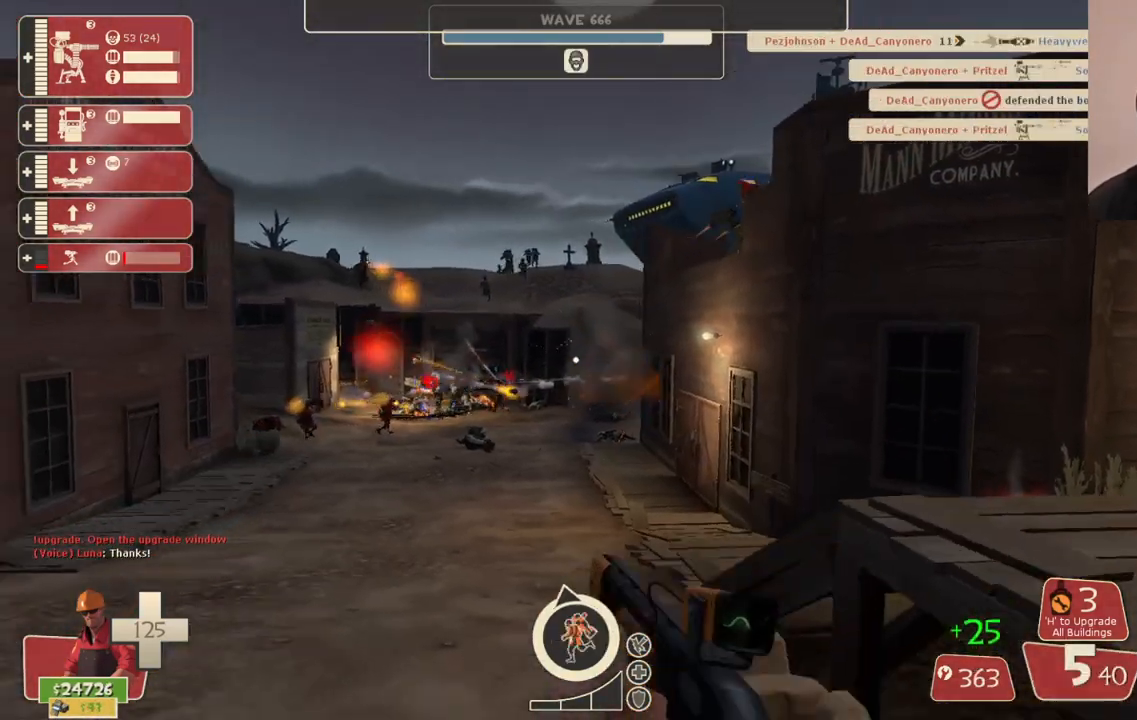
{"buttons": [], "left_stick": "down-left", "right_stick": "center", "events": [[33, "SQUARE", "down"], [117, "SQUARE", "up"]]}
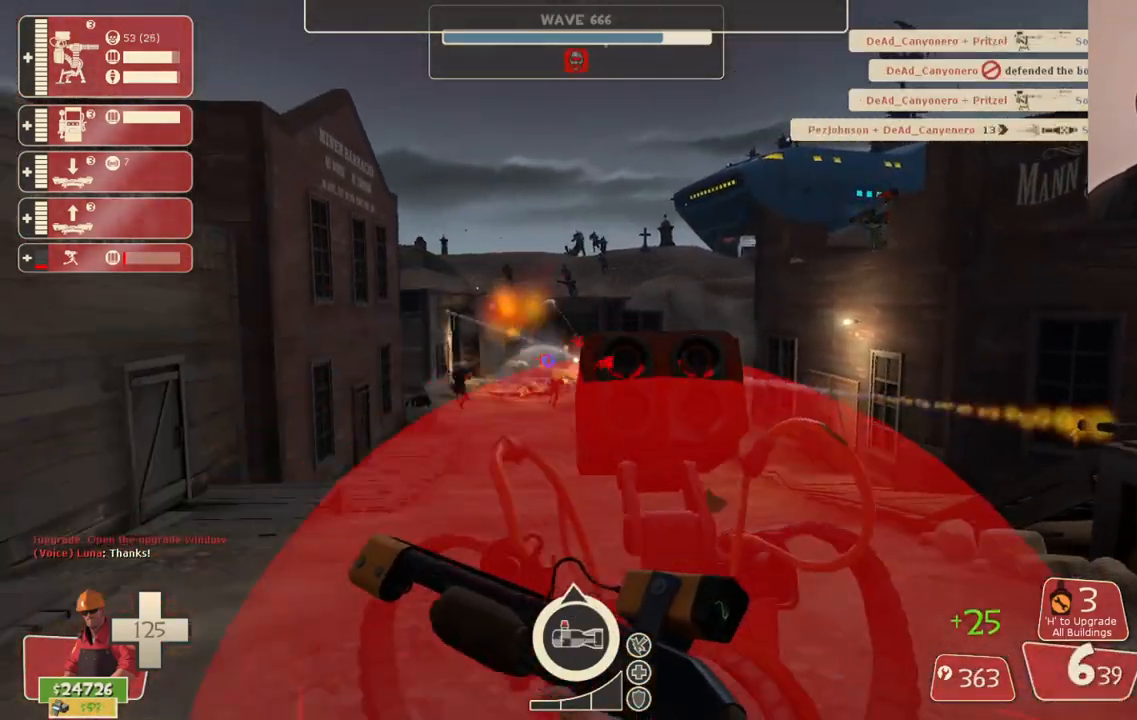
{"buttons": [], "left_stick": "down-right", "right_stick": "center", "events": [[300, "left_stick", "down"], [483, "left_stick", "down-right"]]}
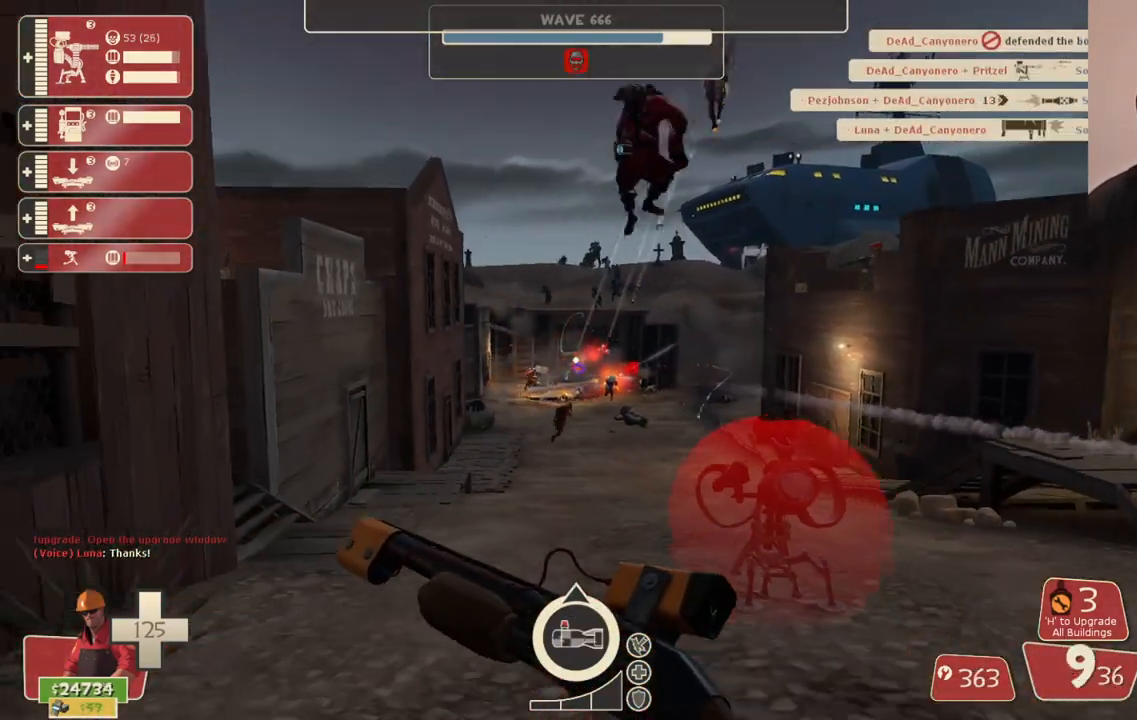
{"buttons": ["R2"], "left_stick": "down-left", "right_stick": "center", "events": [[200, "R2", "down"], [433, "left_stick", "down-left"]]}
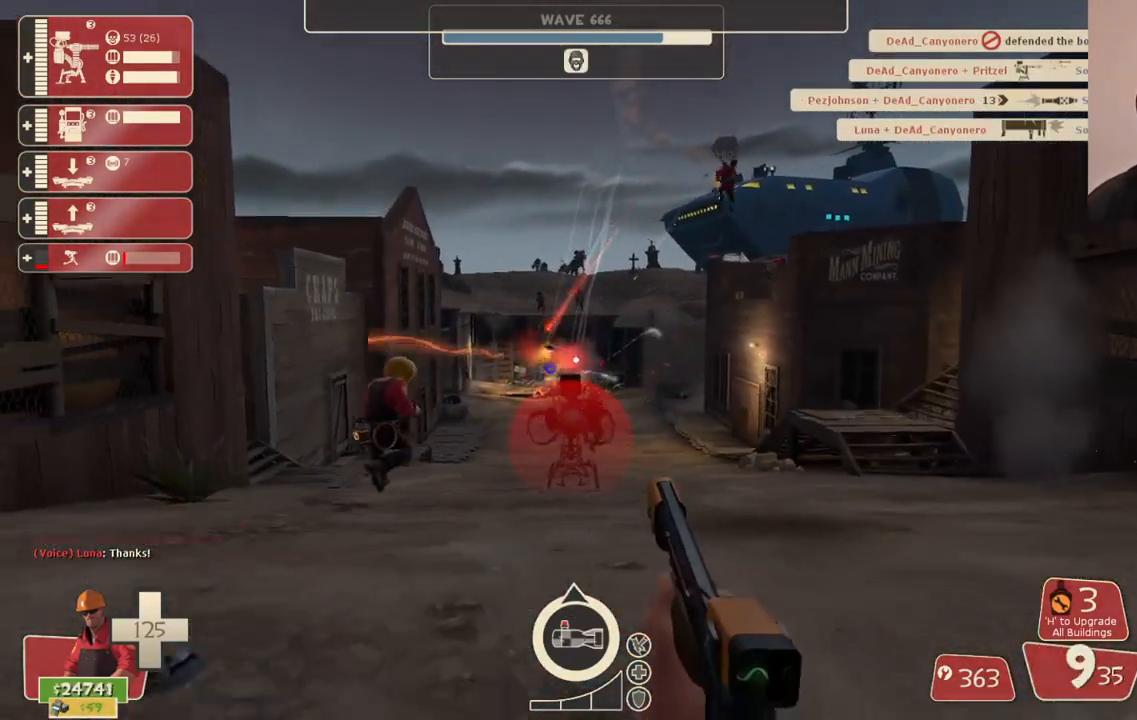
{"buttons": ["R2"], "left_stick": "down-left", "right_stick": "center", "events": [[167, "left_stick", "down-right"], [300, "left_stick", "up-right"], [367, "left_stick", "up-left"], [450, "left_stick", "down-left"]]}
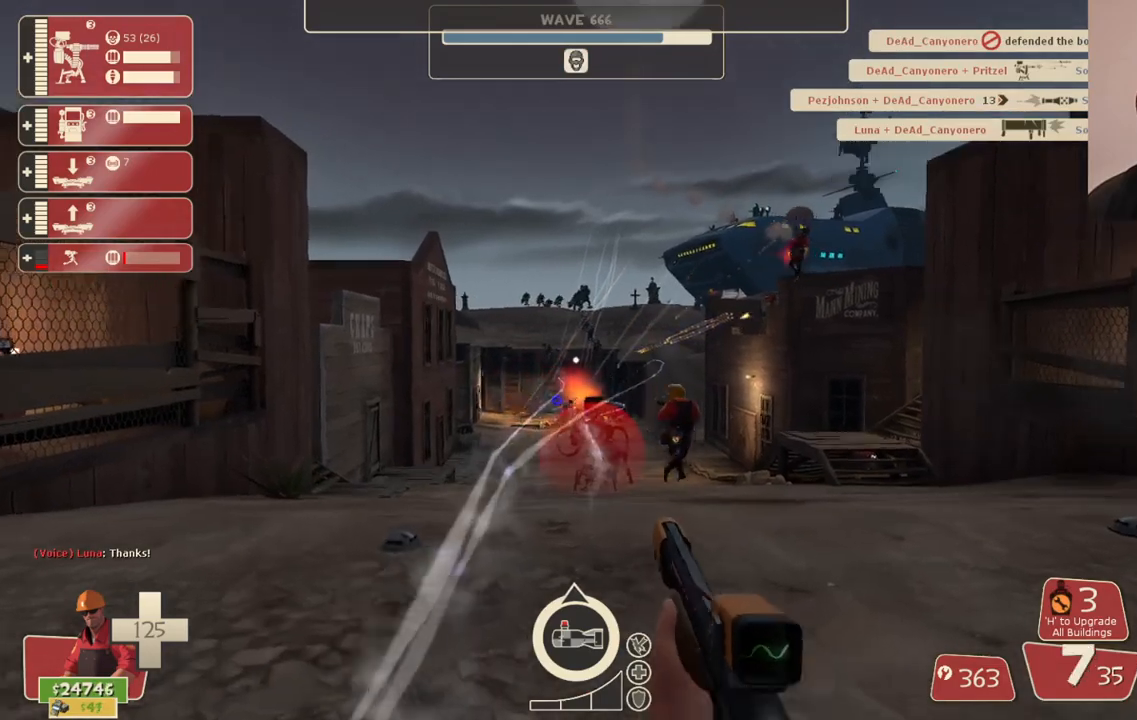
{"buttons": ["R2"], "left_stick": "left", "right_stick": "center", "events": [[33, "left_stick", "down-right"], [217, "left_stick", "up-left"], [267, "left_stick", "left"]]}
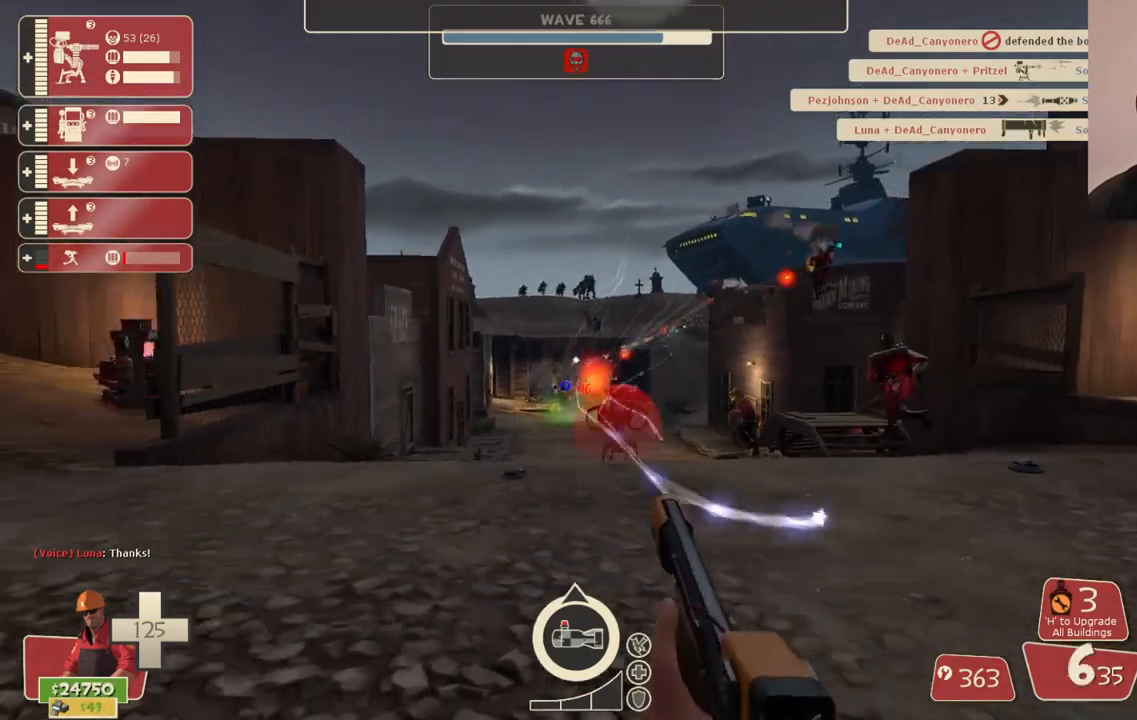
{"buttons": ["R2"], "left_stick": "up-left", "right_stick": "center", "events": [[100, "left_stick", "up"], [150, "left_stick", "up-right"], [267, "left_stick", "right"], [433, "left_stick", "up-left"]]}
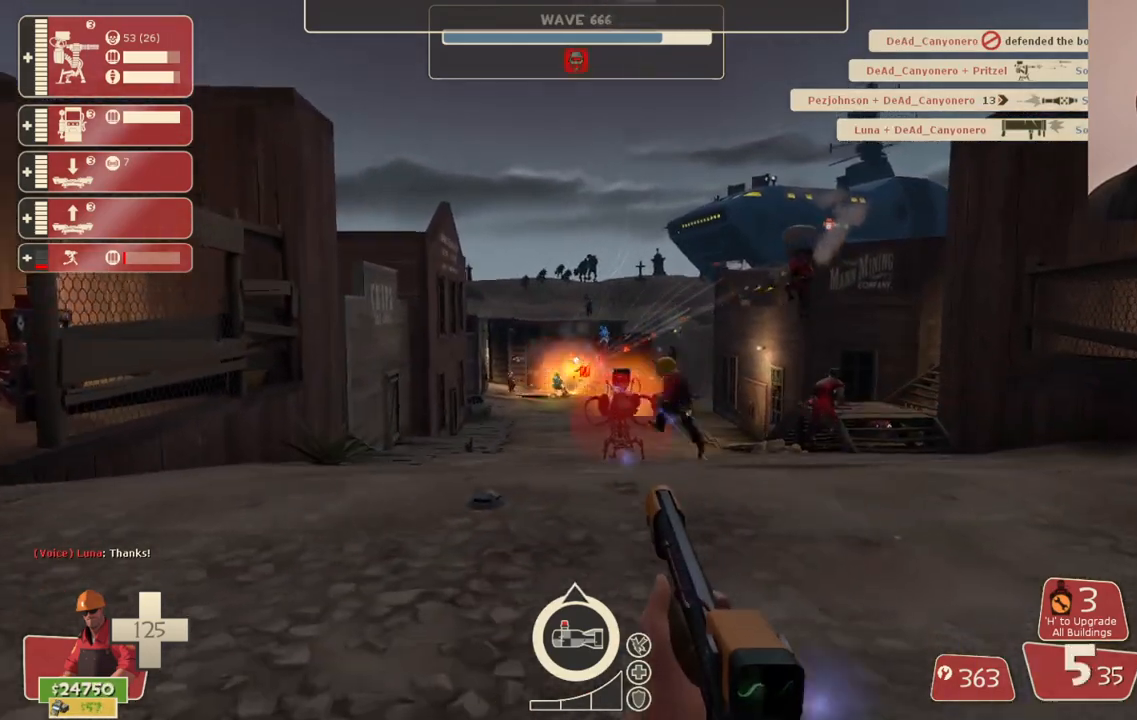
{"buttons": ["R2"], "left_stick": "down-right", "right_stick": "center", "events": [[283, "left_stick", "down-left"], [450, "left_stick", "down-right"]]}
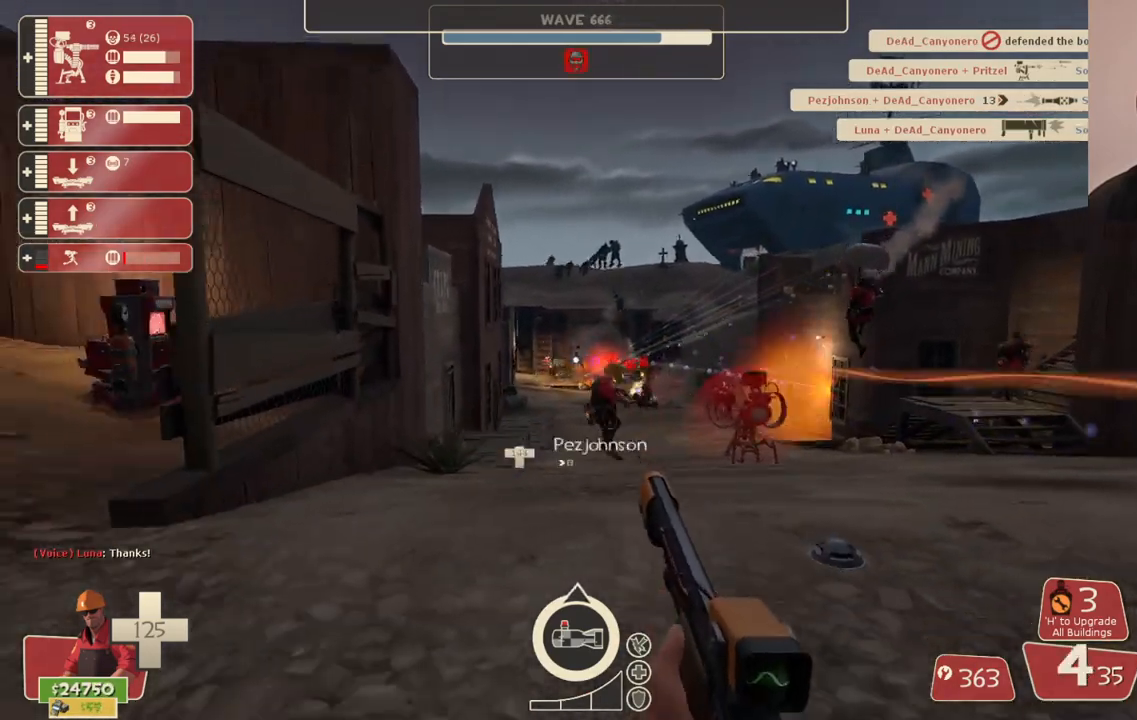
{"buttons": [], "left_stick": "right", "right_stick": "center", "events": [[433, "R2", "up"], [450, "left_stick", "right"]]}
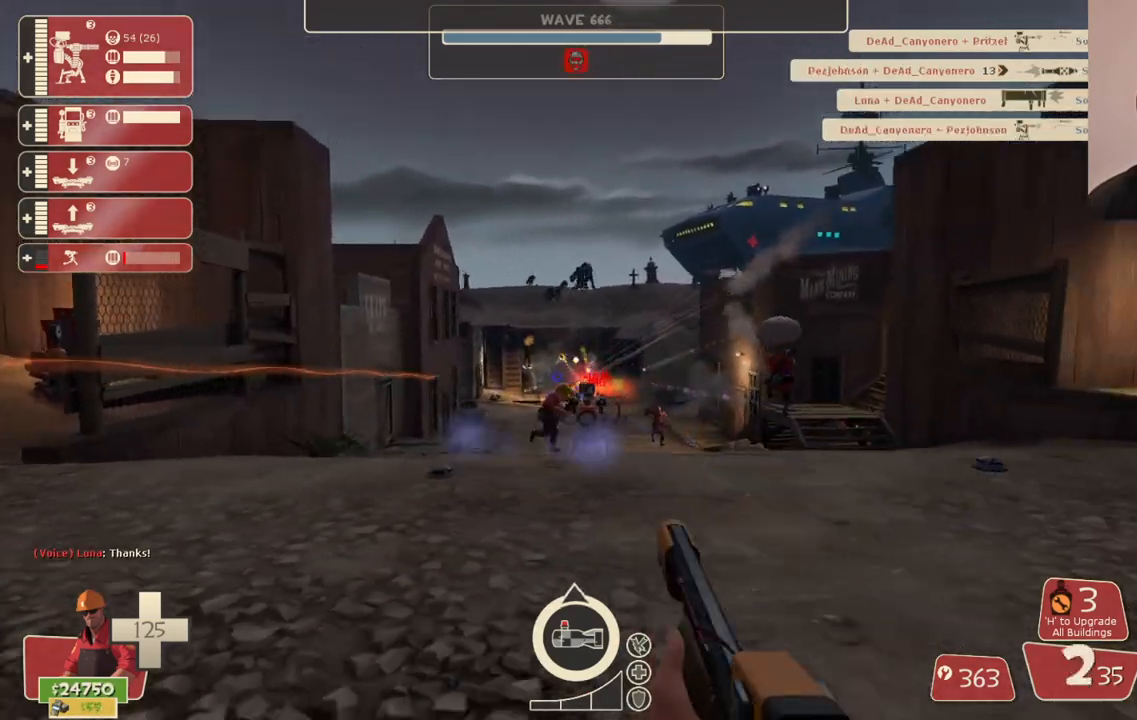
{"buttons": ["SQUARE"], "left_stick": "up-right", "right_stick": "center", "events": [[33, "SQUARE", "down"], [133, "SQUARE", "up"], [200, "SQUARE", "down"], [283, "SQUARE", "up"], [350, "SQUARE", "down"], [417, "SQUARE", "up"], [483, "left_stick", "up-right"], [500, "SQUARE", "down"]]}
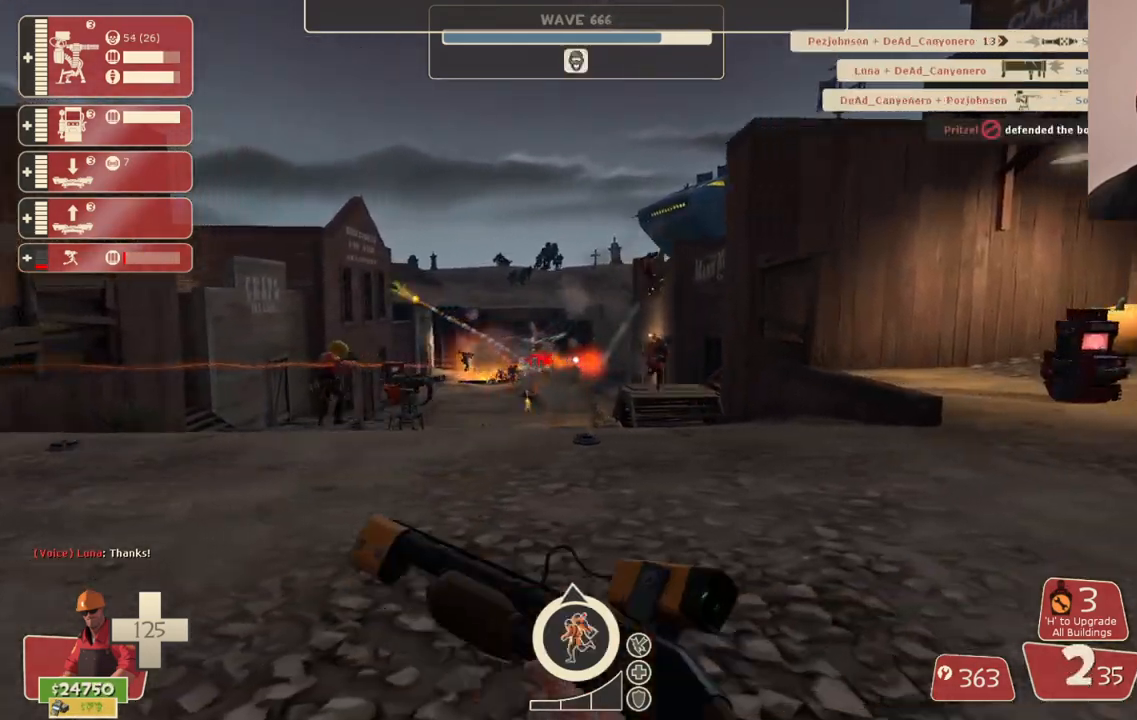
{"buttons": [], "left_stick": "up", "right_stick": "center", "events": [[83, "SQUARE", "up"], [150, "SQUARE", "down"], [250, "SQUARE", "up"], [417, "left_stick", "up"]]}
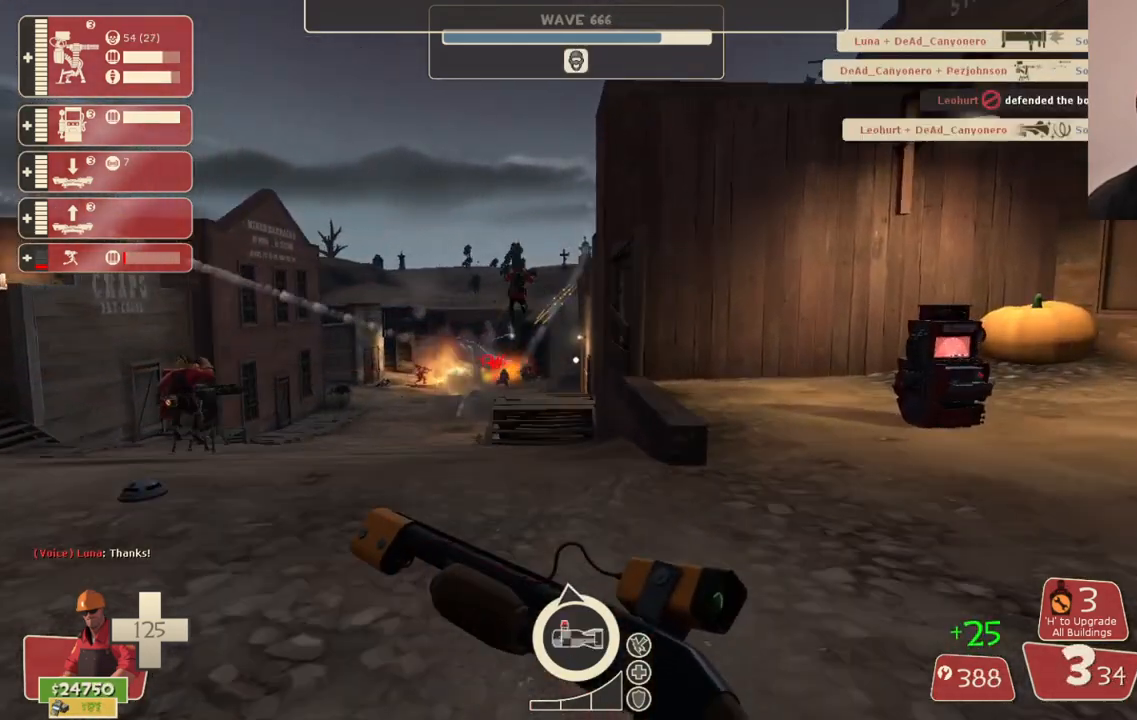
{"buttons": [], "left_stick": "up-left", "right_stick": "center", "events": [[283, "left_stick", "up-left"]]}
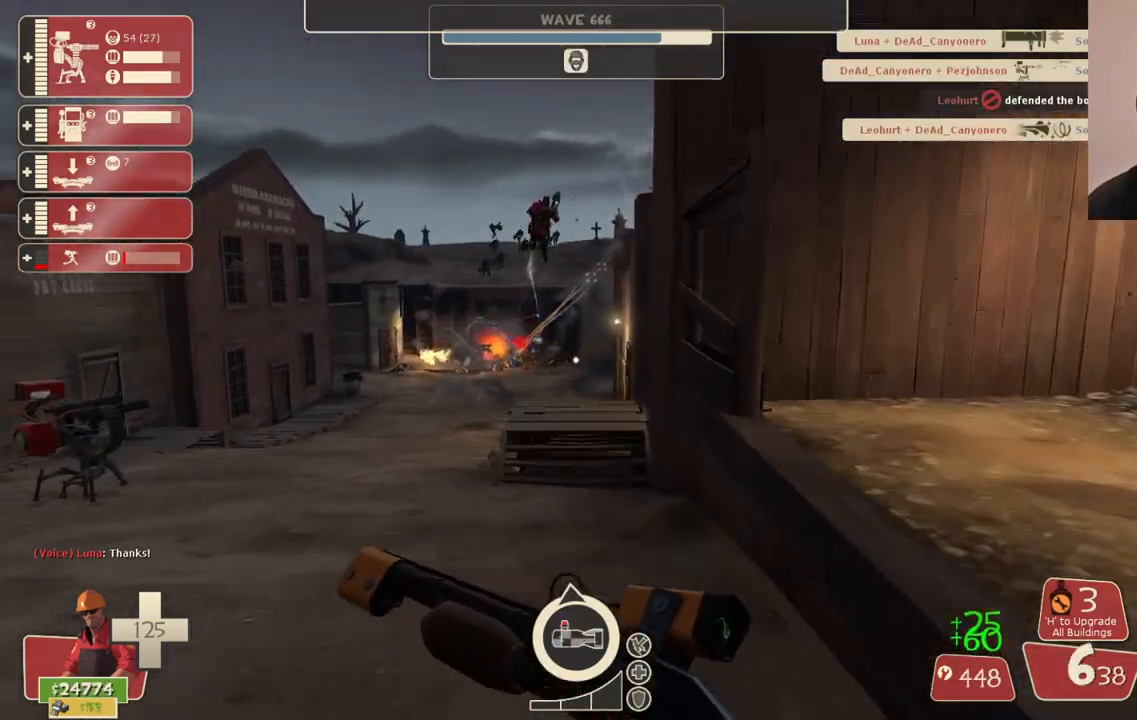
{"buttons": ["R2"], "left_stick": "up-left", "right_stick": "center", "events": [[350, "R2", "down"]]}
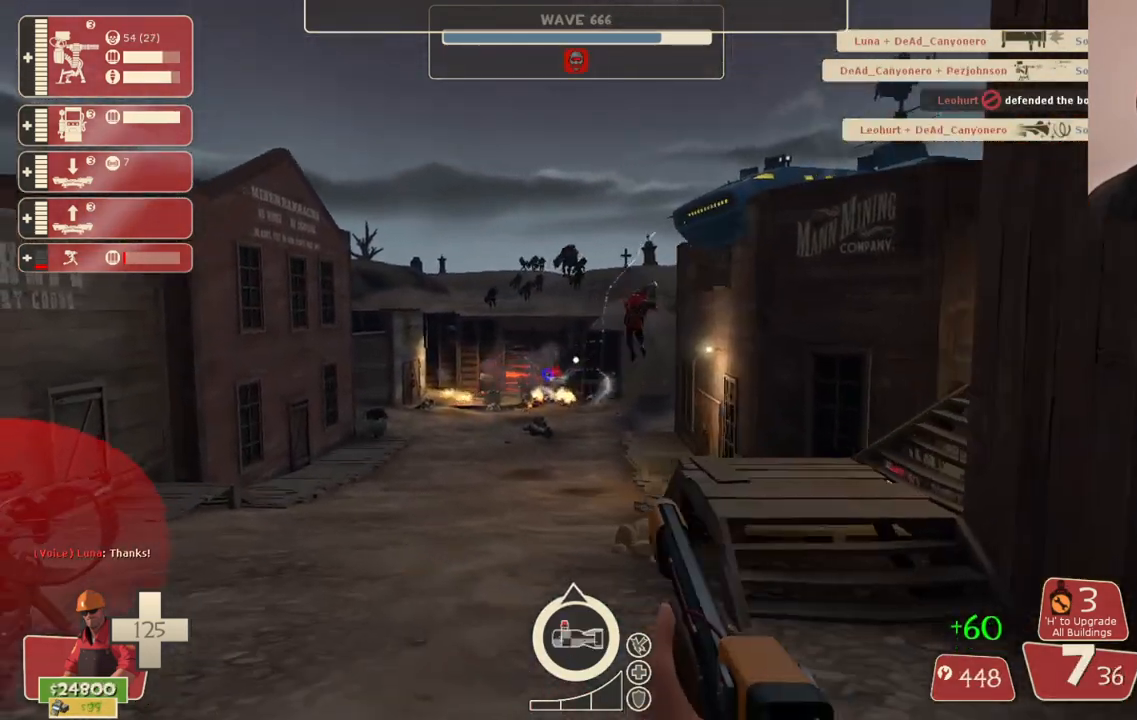
{"buttons": ["R2"], "left_stick": "down-right", "right_stick": "center", "events": [[317, "left_stick", "down-right"]]}
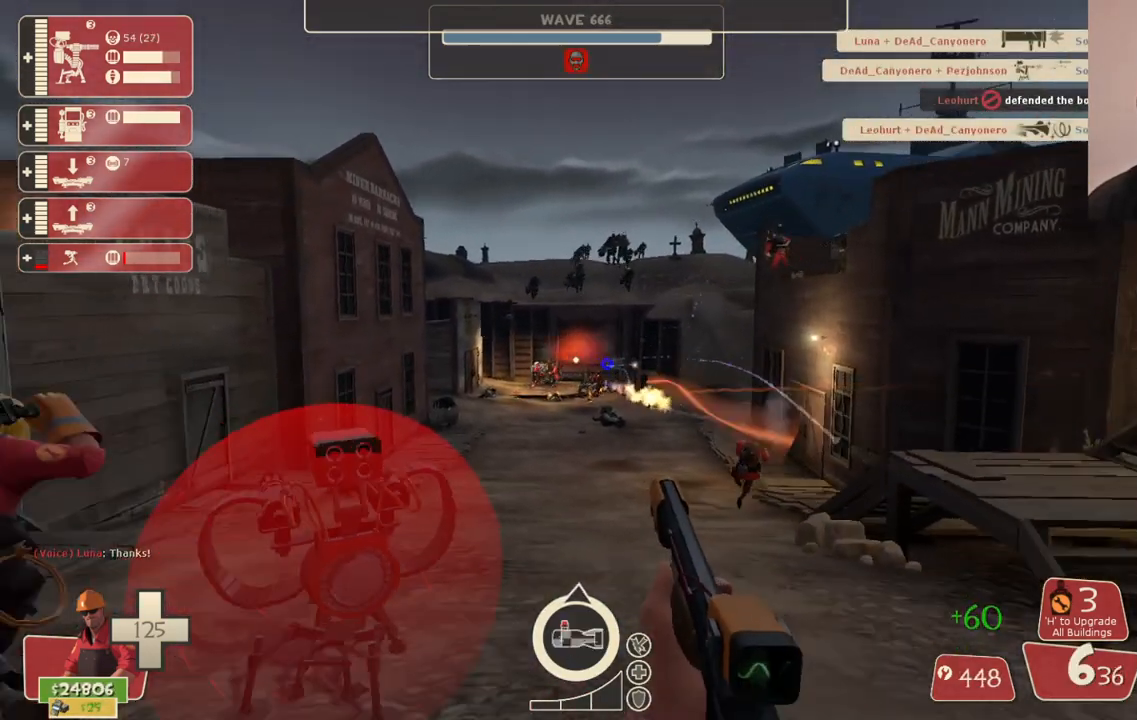
{"buttons": ["R2"], "left_stick": "down-right", "right_stick": "center", "events": []}
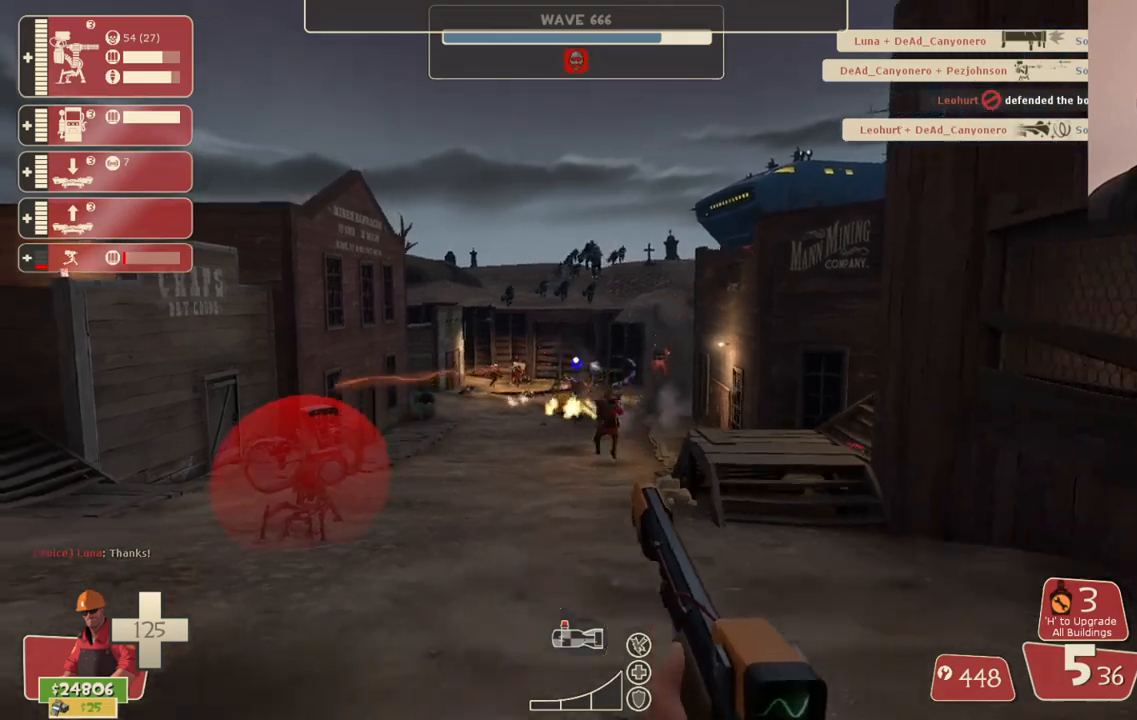
{"buttons": [], "left_stick": "down-right", "right_stick": "center", "events": [[67, "R2", "up"], [150, "SQUARE", "down"], [233, "SQUARE", "up"], [300, "SQUARE", "down"], [400, "SQUARE", "up"]]}
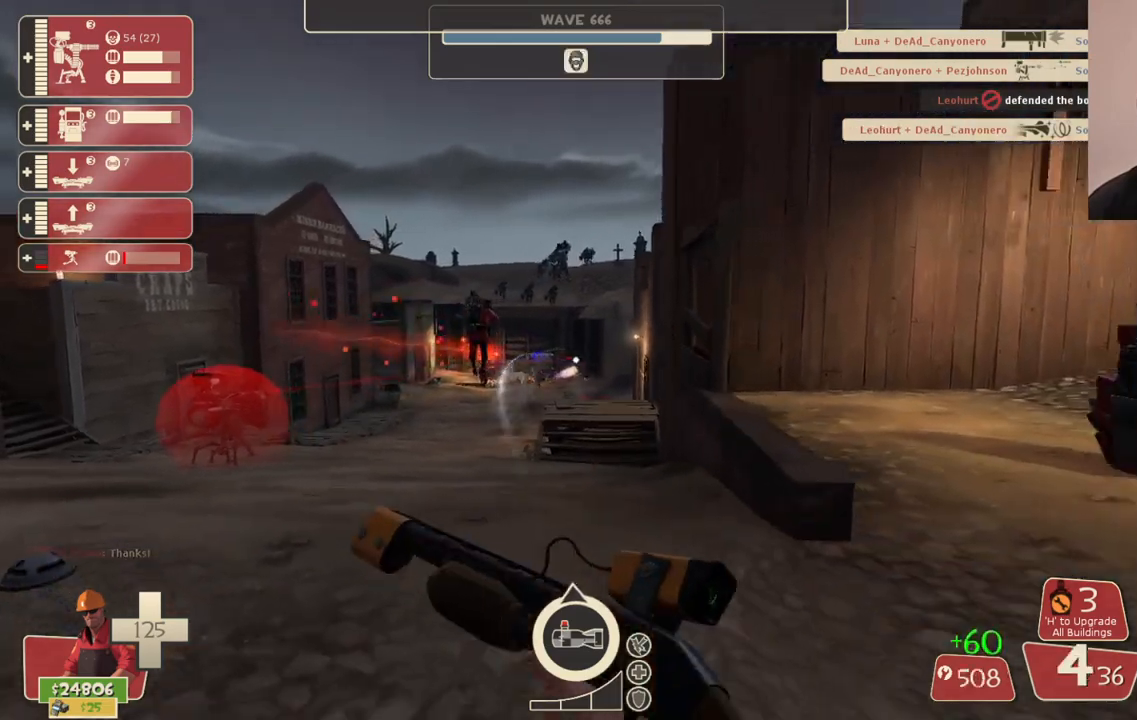
{"buttons": [], "left_stick": "up", "right_stick": "center", "events": [[67, "right_stick", "up-right"], [133, "left_stick", "up-right"], [183, "left_stick", "up"], [183, "right_stick", "center"]]}
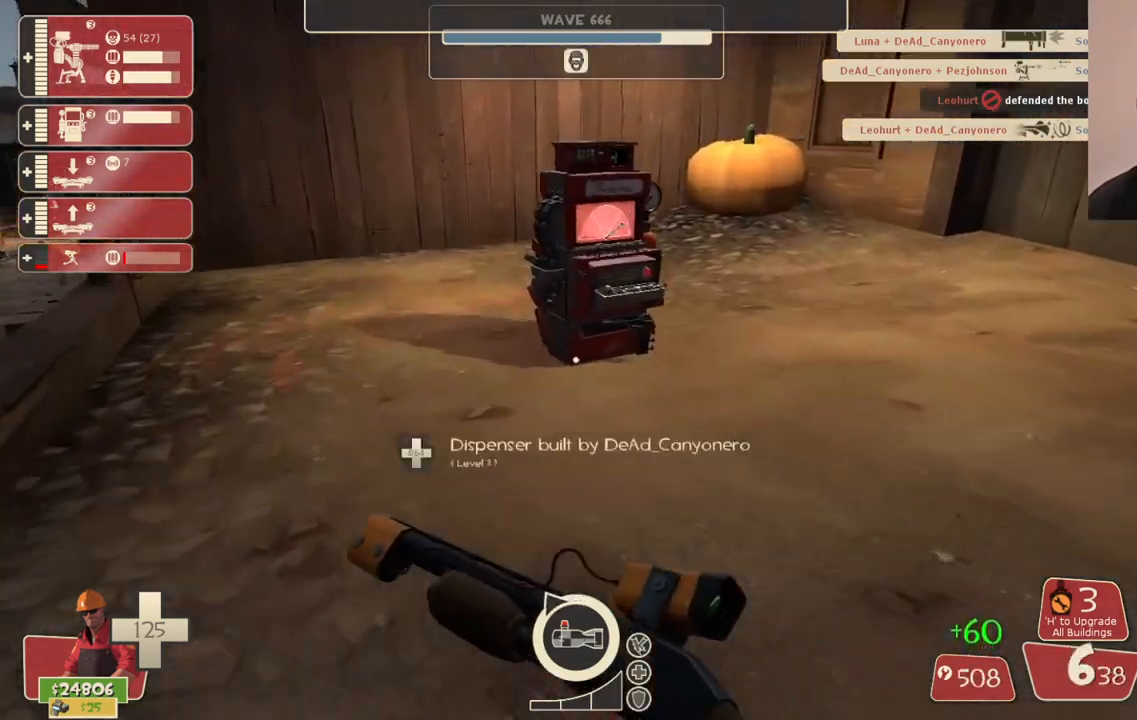
{"buttons": [], "left_stick": "center", "right_stick": "center", "events": [[83, "left_stick", "up-right"], [117, "L2", "down"], [283, "L2", "up"], [283, "left_stick", "center"], [283, "right_stick", "left"], [450, "right_stick", "center"]]}
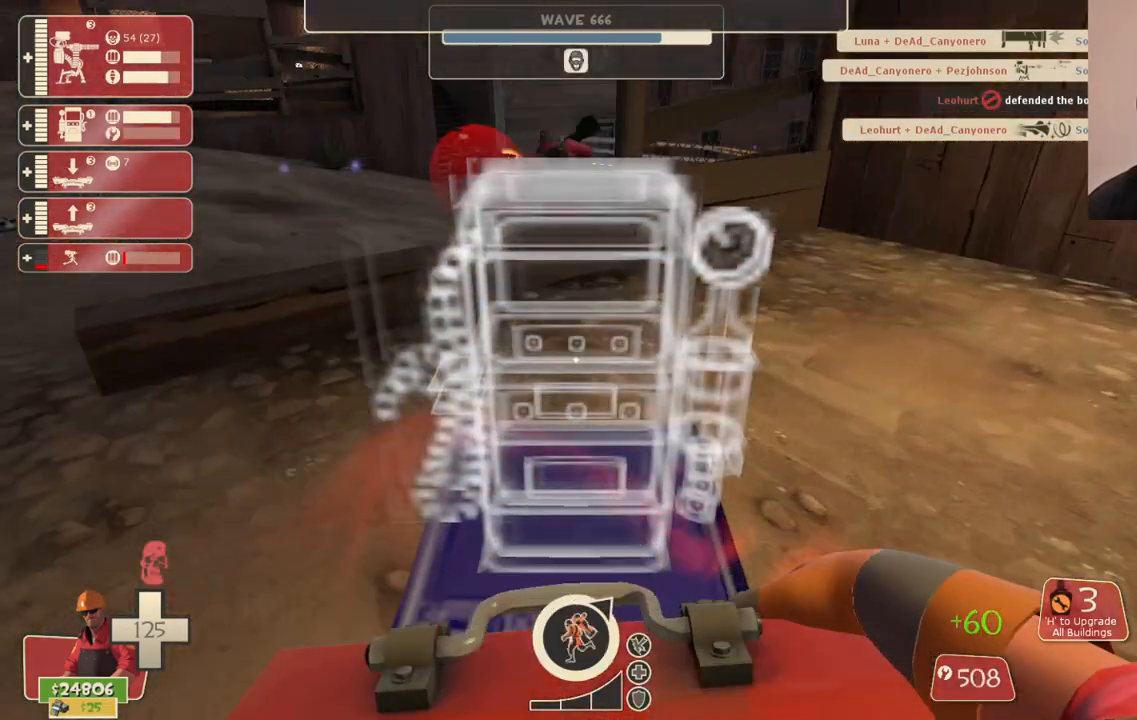
{"buttons": [], "left_stick": "center", "right_stick": "center", "events": [[283, "right_stick", "left"], [367, "right_stick", "center"]]}
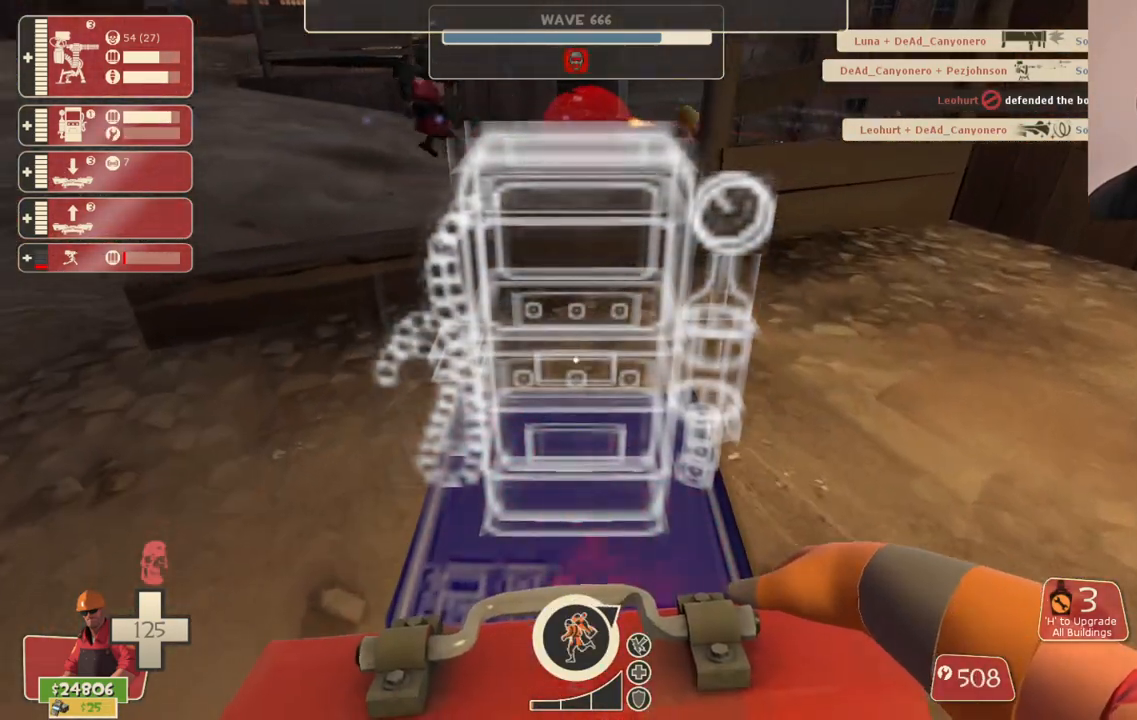
{"buttons": [], "left_stick": "center", "right_stick": "center", "events": []}